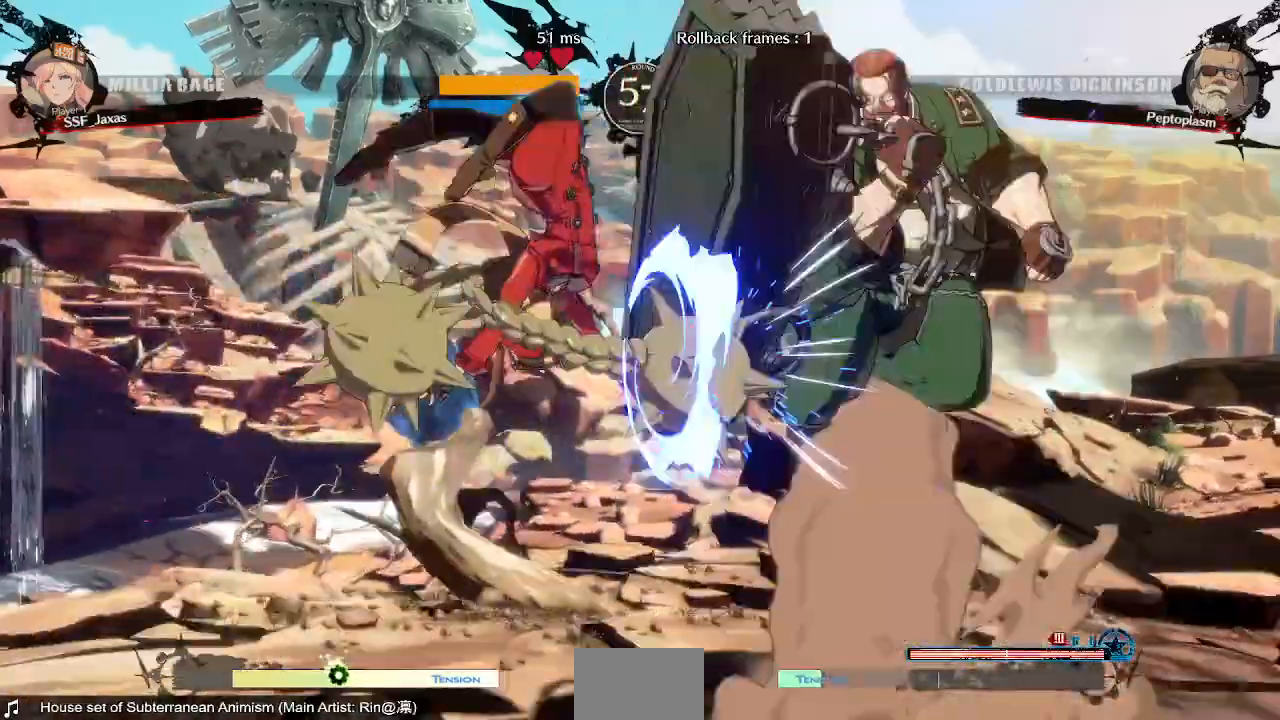
Gameplay with a controller (arcade stick); each line is a JSON object with the inputs held at the frame after it (dt_ms = milliseconds from this image to that frame). "events" lists button and stick changes between this image and that frame as [ms after this image, input, new state], when the widget could be followed in between. Not read: L3 R3 SELECT START.
{"dt_ms": 520, "buttons": []}
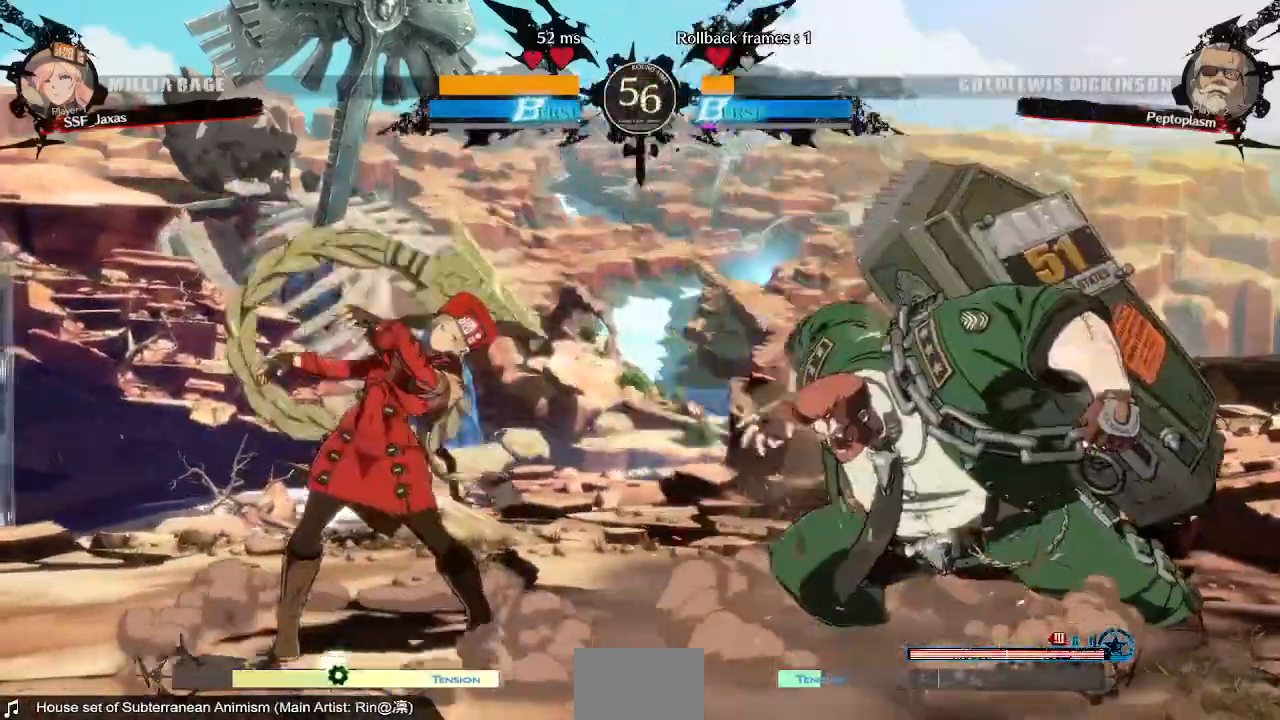
{"dt_ms": 480, "buttons": ["DPAD_LEFT"], "events": [[400, "DPAD_LEFT", "down"]]}
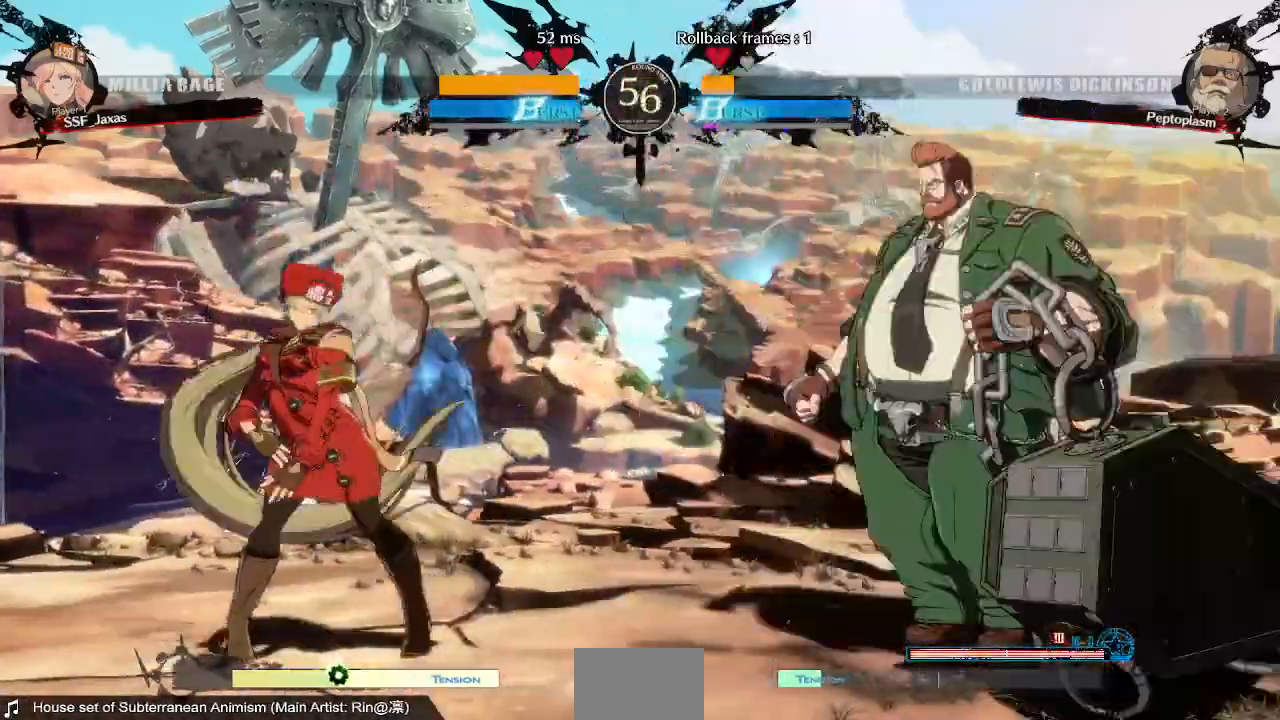
{"dt_ms": 520, "buttons": ["DPAD_UP", "DPAD_LEFT"], "events": [[480, "DPAD_UP", "down"]]}
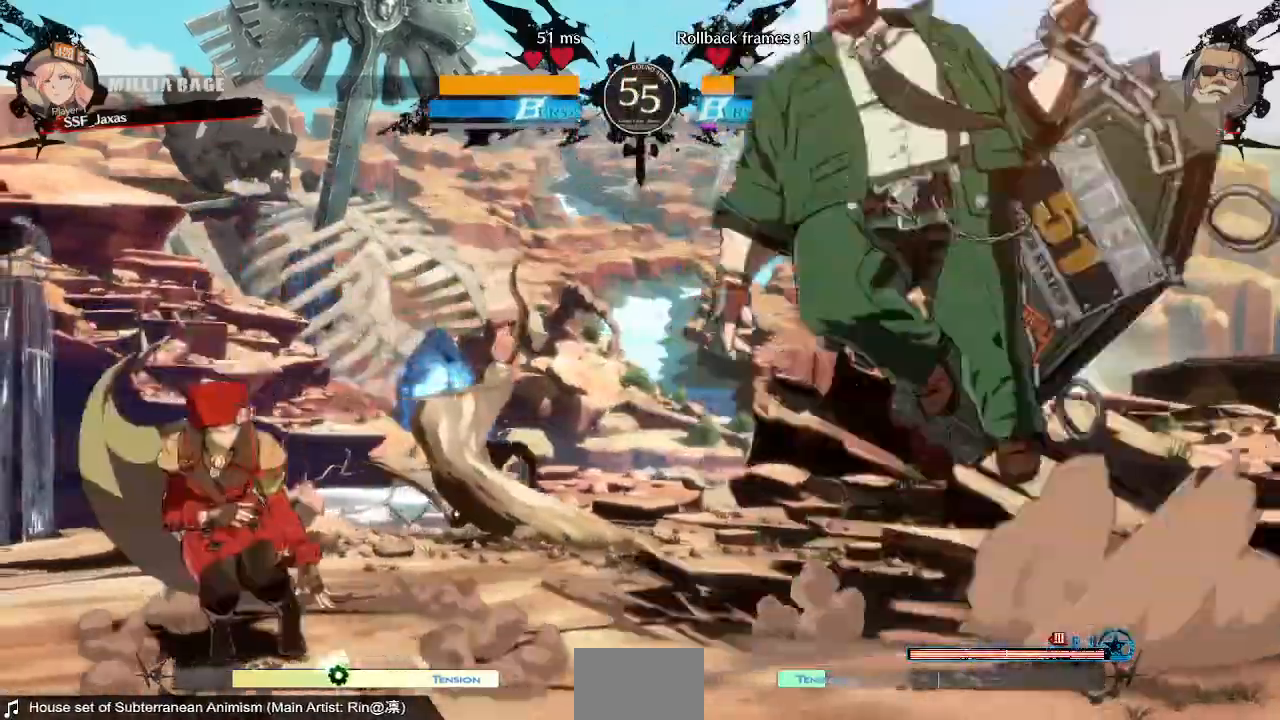
{"dt_ms": 1000, "buttons": ["DPAD_LEFT"]}
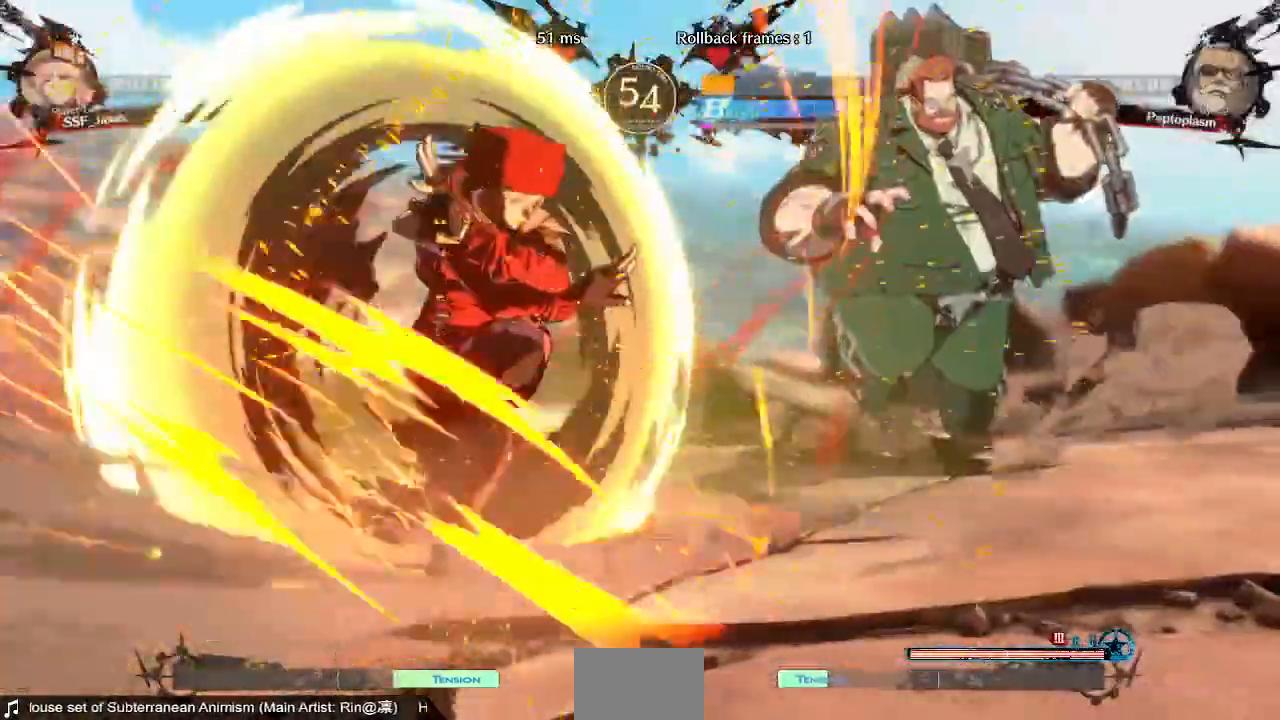
{"dt_ms": 480, "buttons": ["DPAD_LEFT"], "events": []}
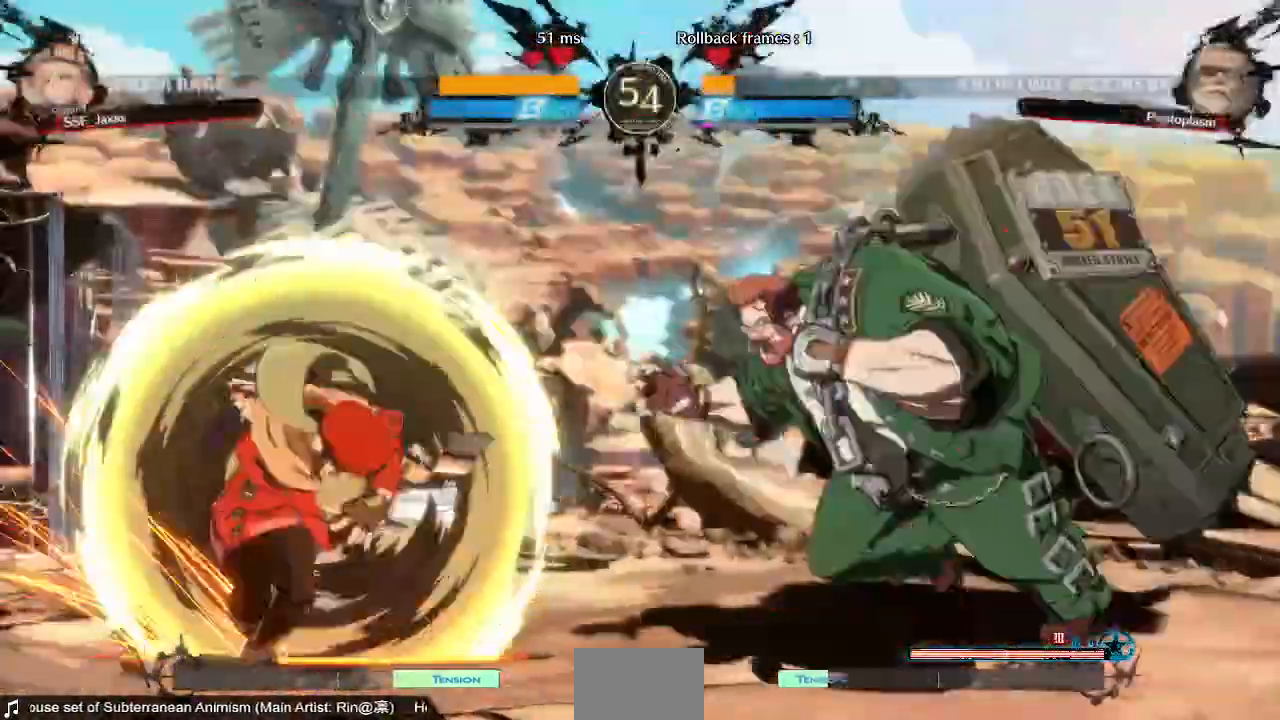
{"dt_ms": 520, "buttons": ["DPAD_RIGHT"]}
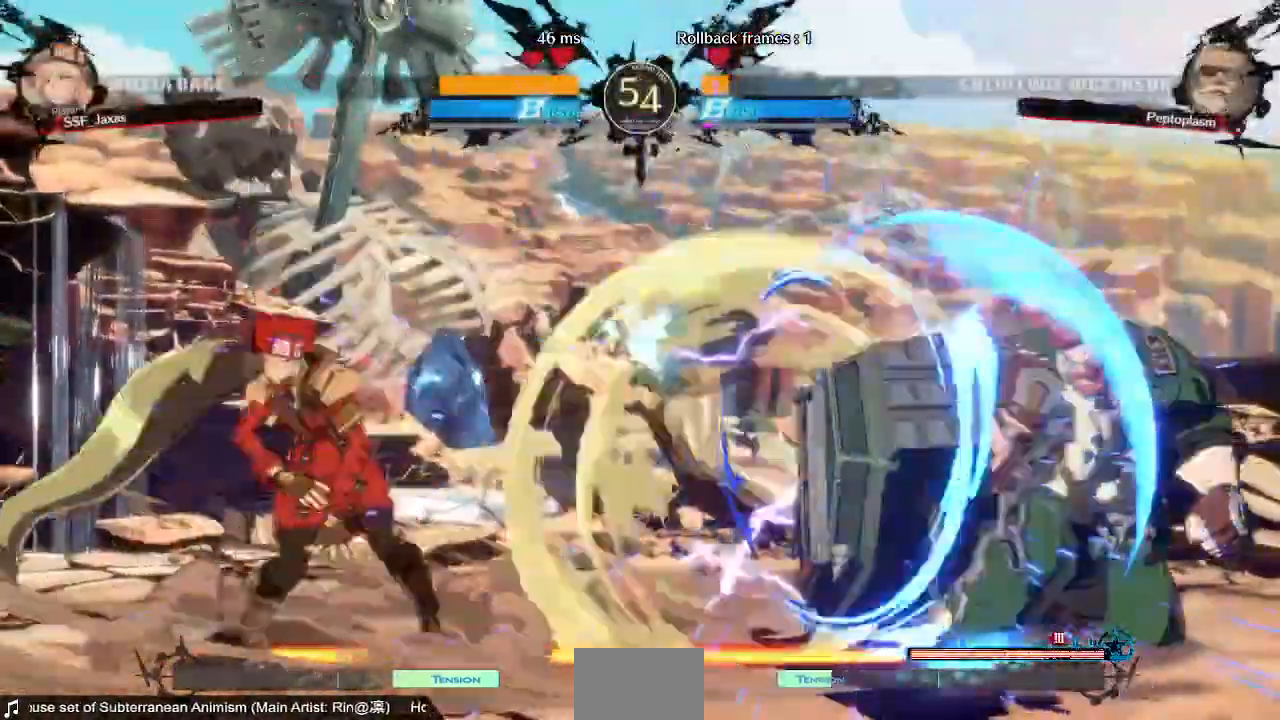
{"dt_ms": 1000, "buttons": ["TRIANGLE", "DPAD_RIGHT"]}